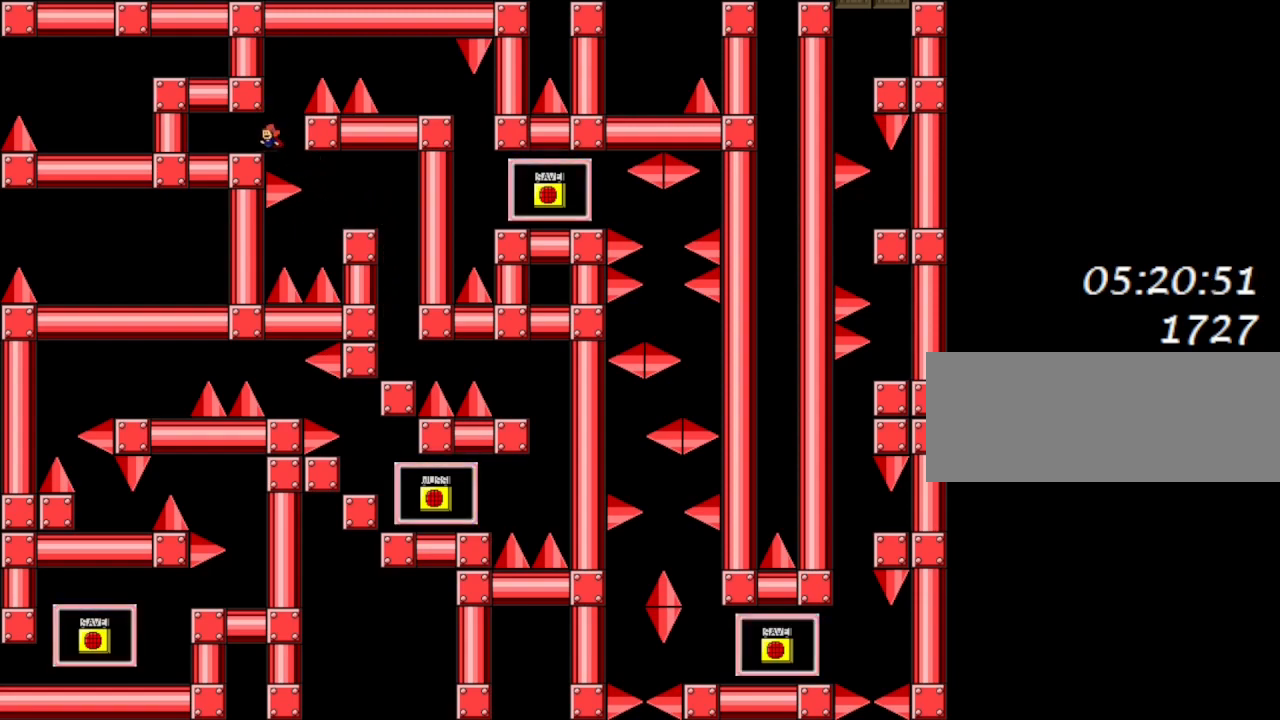
Gameplay with keyboard; each line is a JSON object with the keys held at the frame after it. "events" lists presses ("down") and releases ("up") of "down", "left", "lrotate", "r", "right", "rrotate", "up" and "z" between this image and that frame as [ms after this image, input, new state], when the widget could be followed in between. No other keys are recorded. Mouse input is not recorded. Key names are as the overlay labels them; some are game actions (e.g. jump) rather than physical keys.
{"keys": ["lrotate", "right"], "events": [[83, "lrotate", "down"], [100, "right", "down"], [433, "lrotate", "up"], [500, "lrotate", "down"]]}
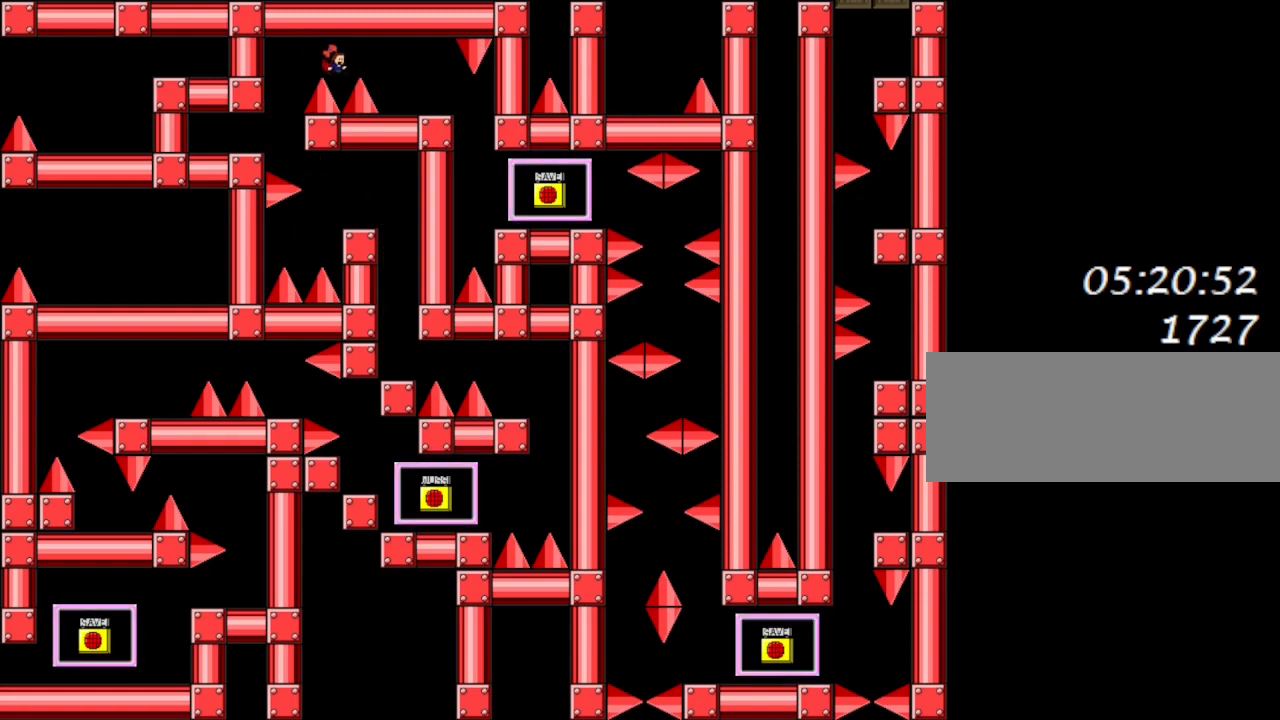
{"keys": ["right"], "events": [[267, "lrotate", "up"]]}
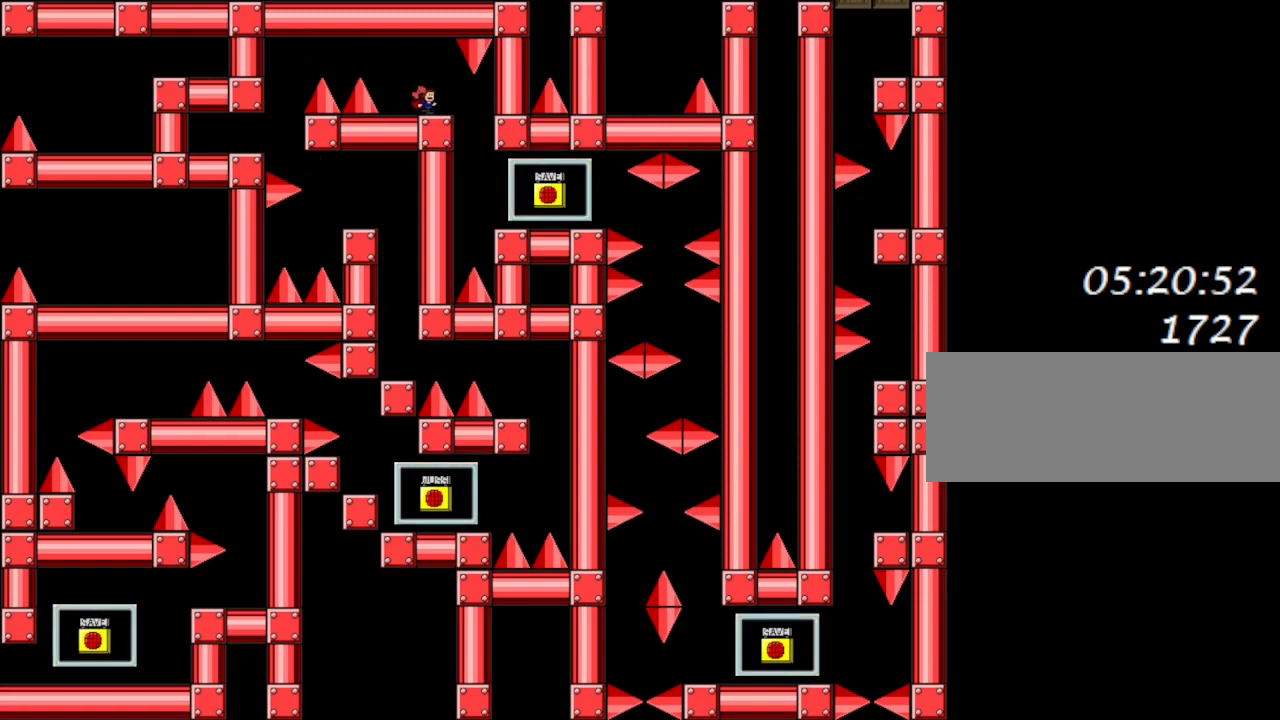
{"keys": ["right"], "events": []}
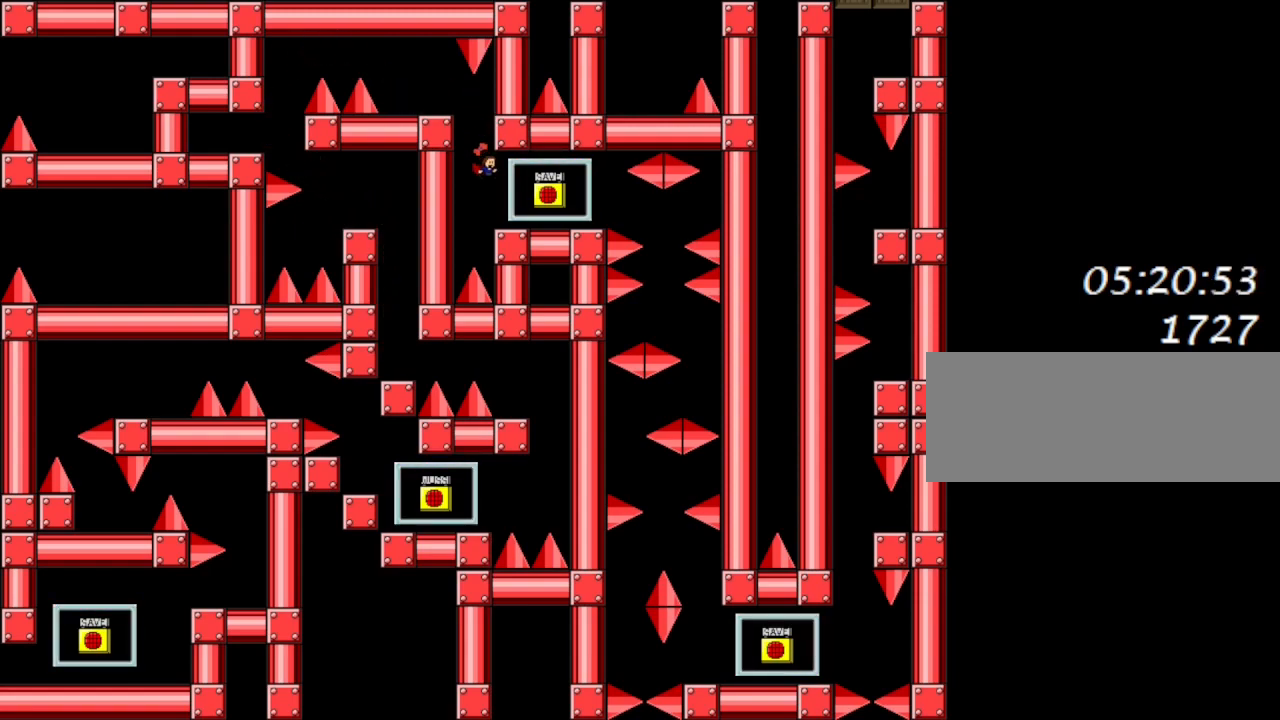
{"keys": [], "events": [[450, "left", "down"], [450, "lrotate", "down"], [467, "lrotate", "up"], [483, "right", "up"], [500, "left", "up"]]}
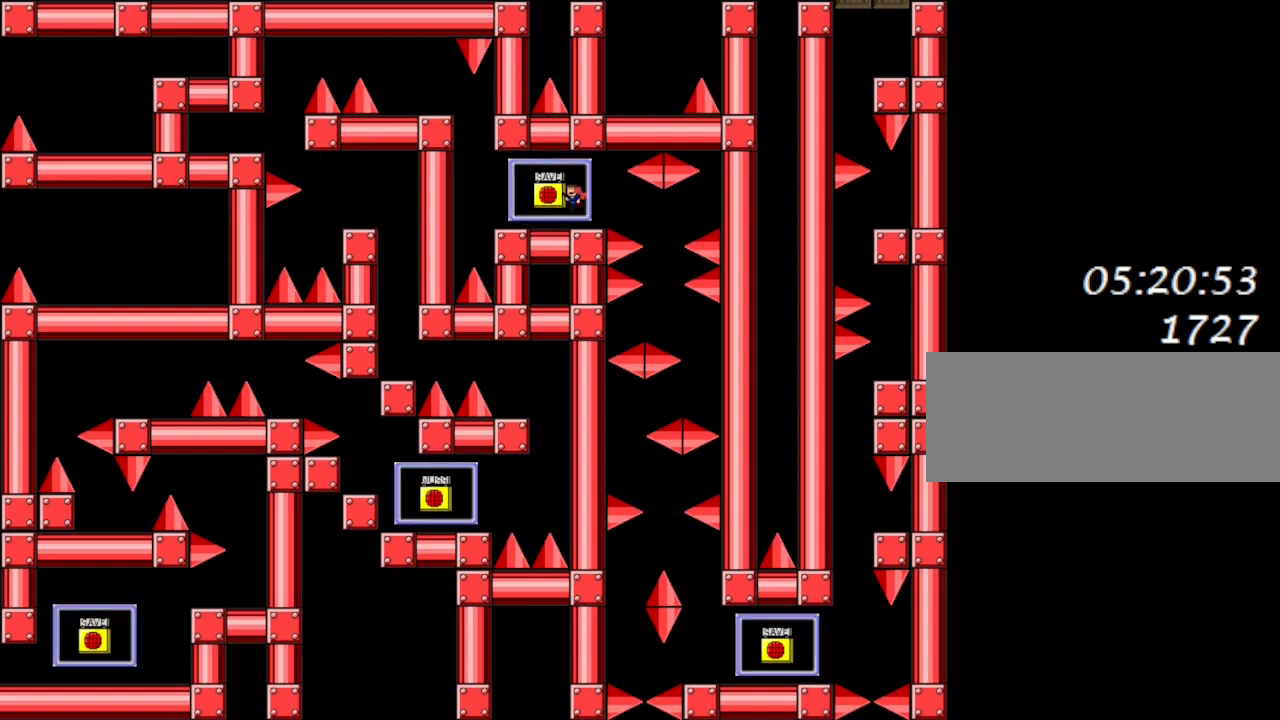
{"keys": [], "events": [[100, "z", "down"], [183, "z", "up"], [250, "right", "down"], [383, "right", "up"]]}
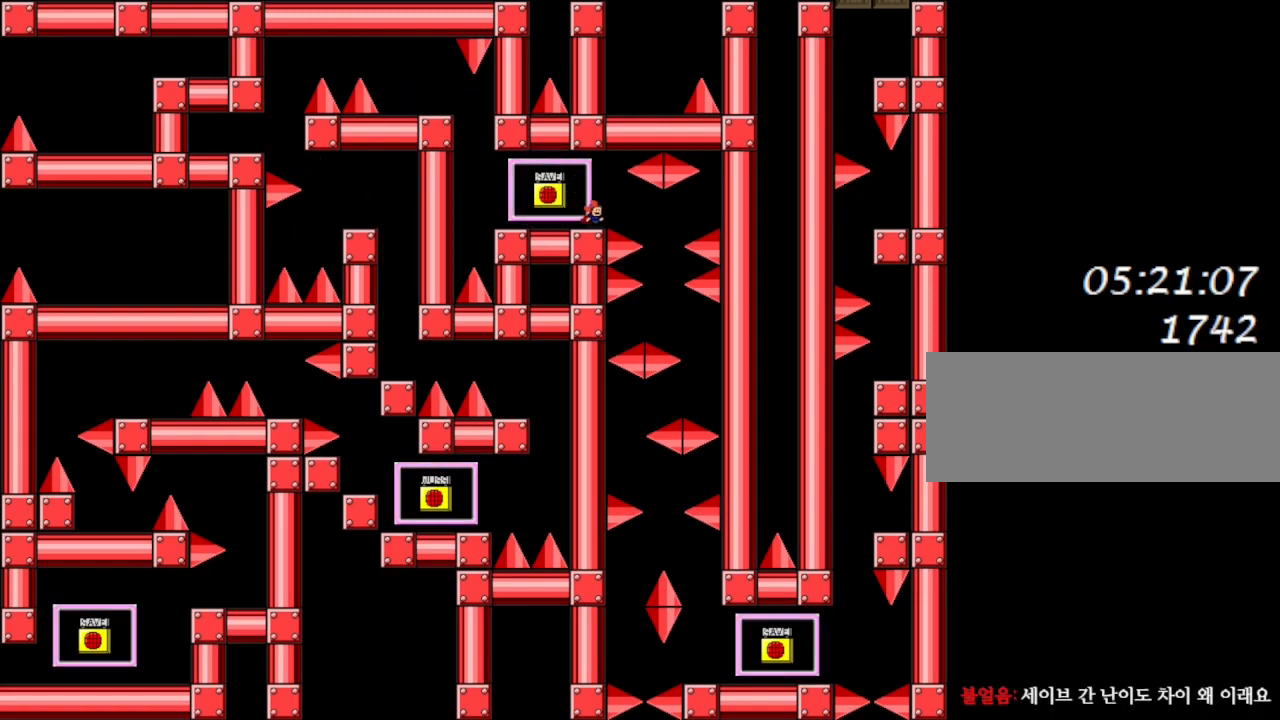
{"keys": ["right"], "events": [[67, "right", "down"], [83, "lrotate", "down"], [100, "lrotate", "up"], [167, "right", "up"], [317, "right", "down"]]}
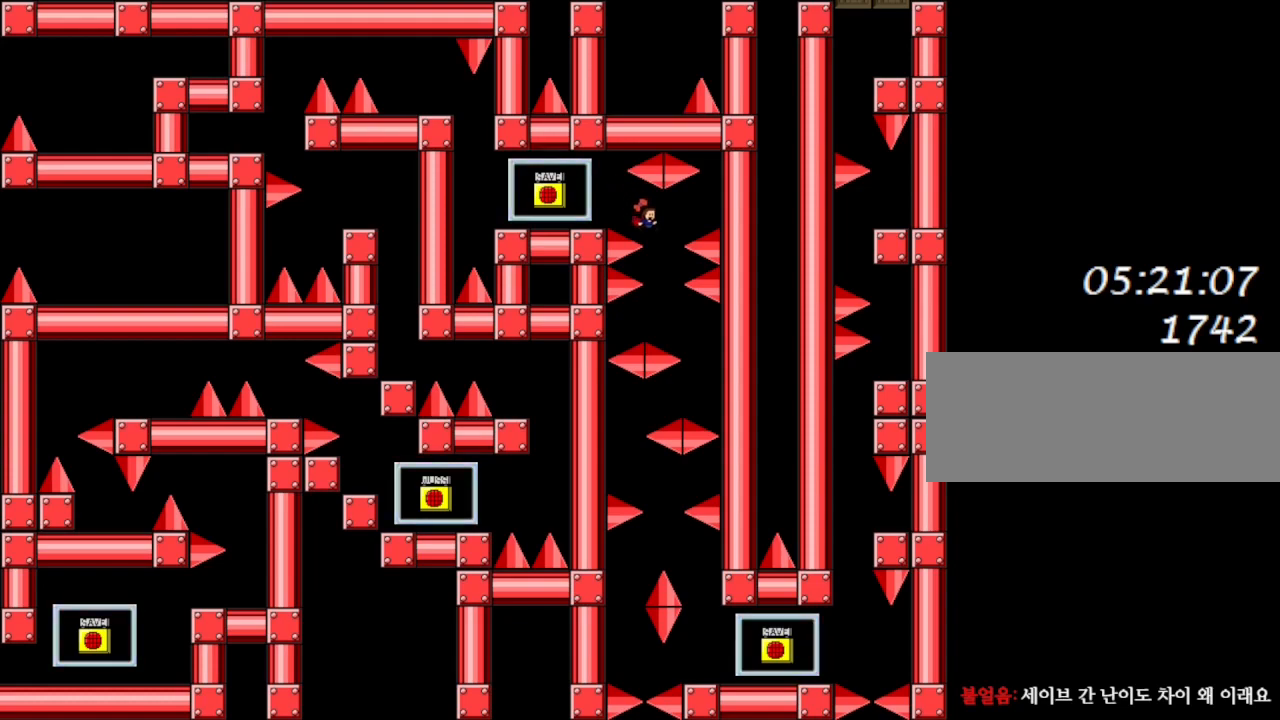
{"keys": ["left"], "events": [[67, "right", "up"], [150, "right", "down"], [383, "right", "up"], [400, "left", "down"], [400, "lrotate", "down"], [417, "lrotate", "up"]]}
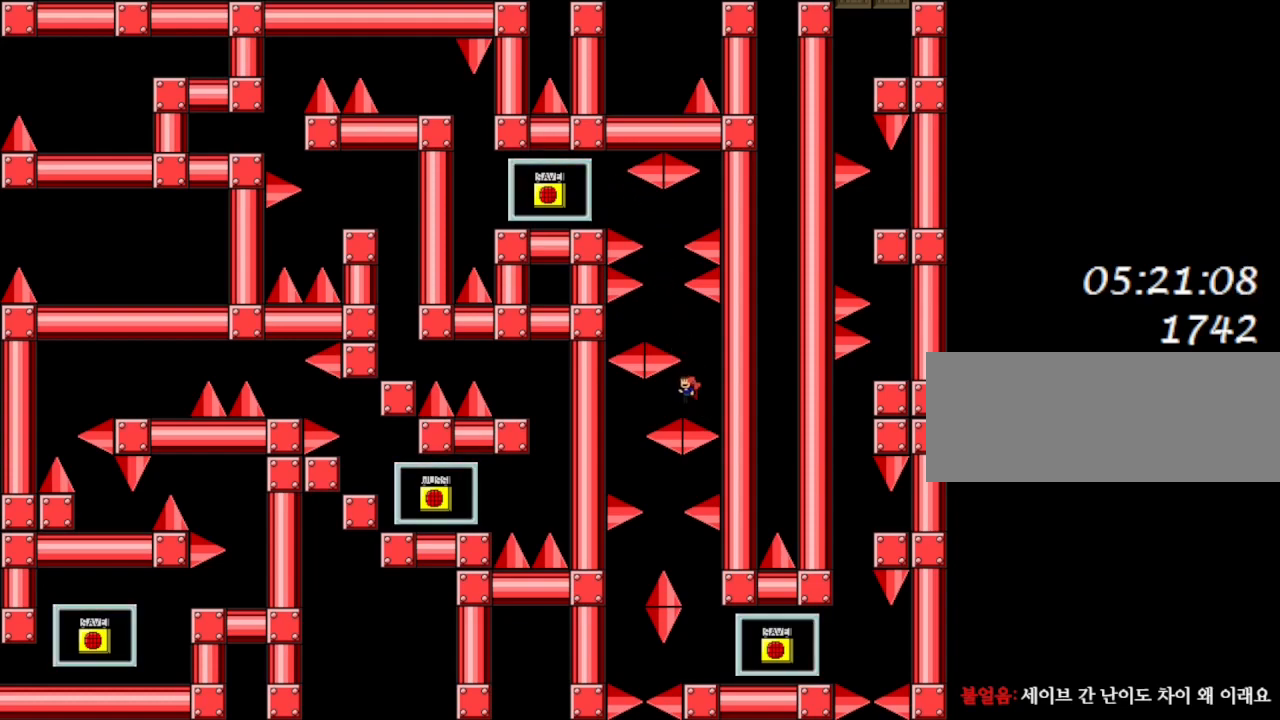
{"keys": ["right"], "events": [[300, "left", "up"], [333, "right", "down"]]}
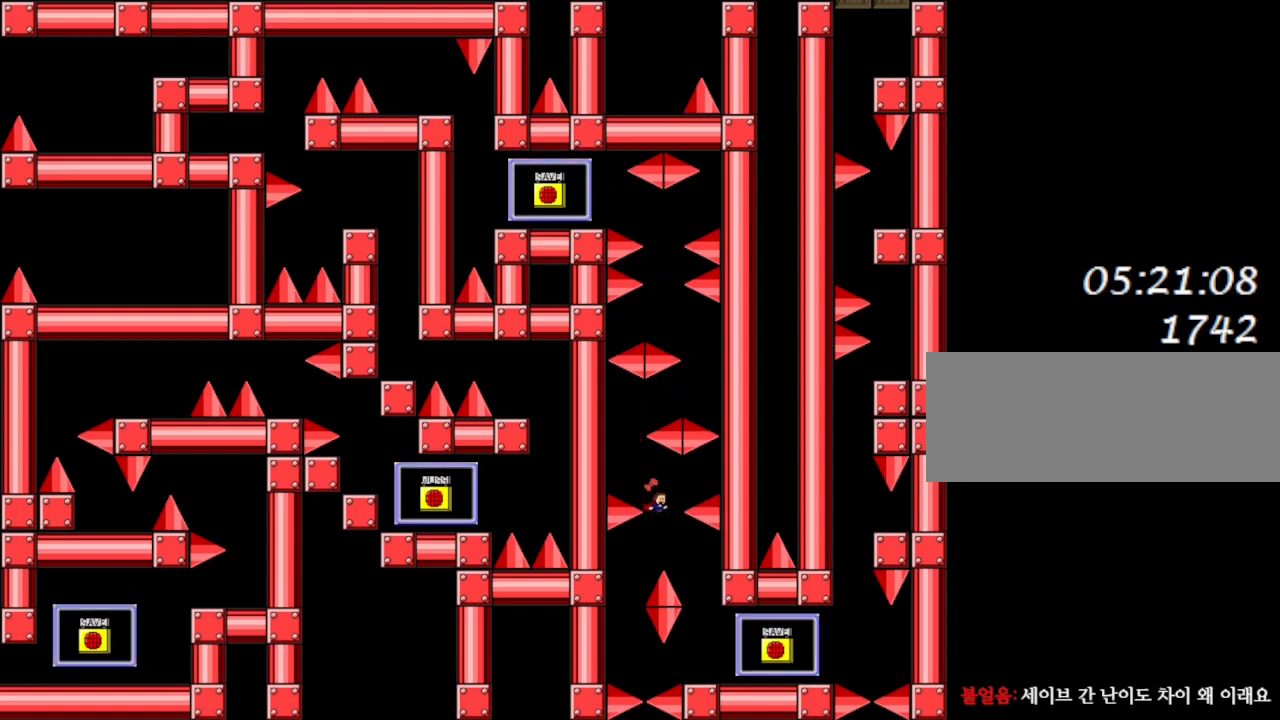
{"keys": ["right"], "events": []}
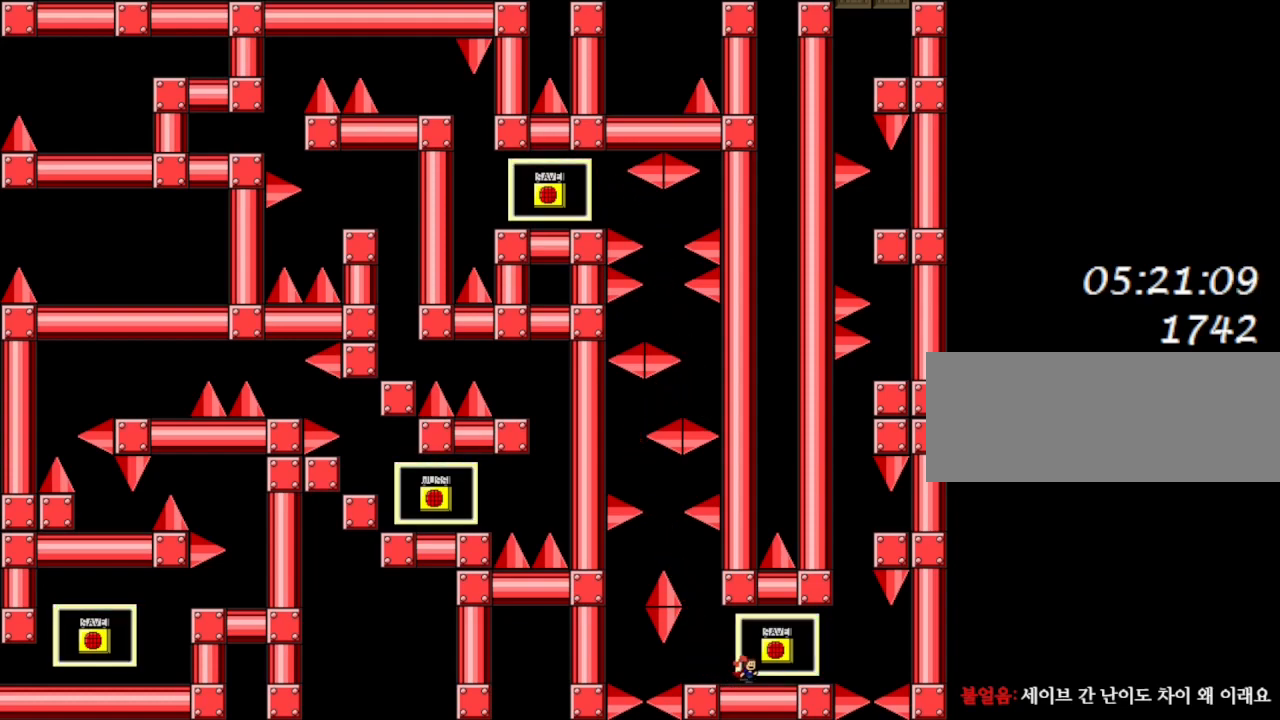
{"keys": ["z"], "events": [[217, "lrotate", "down"], [233, "lrotate", "up"], [267, "left", "down"], [300, "right", "up"], [333, "left", "up"], [400, "z", "down"]]}
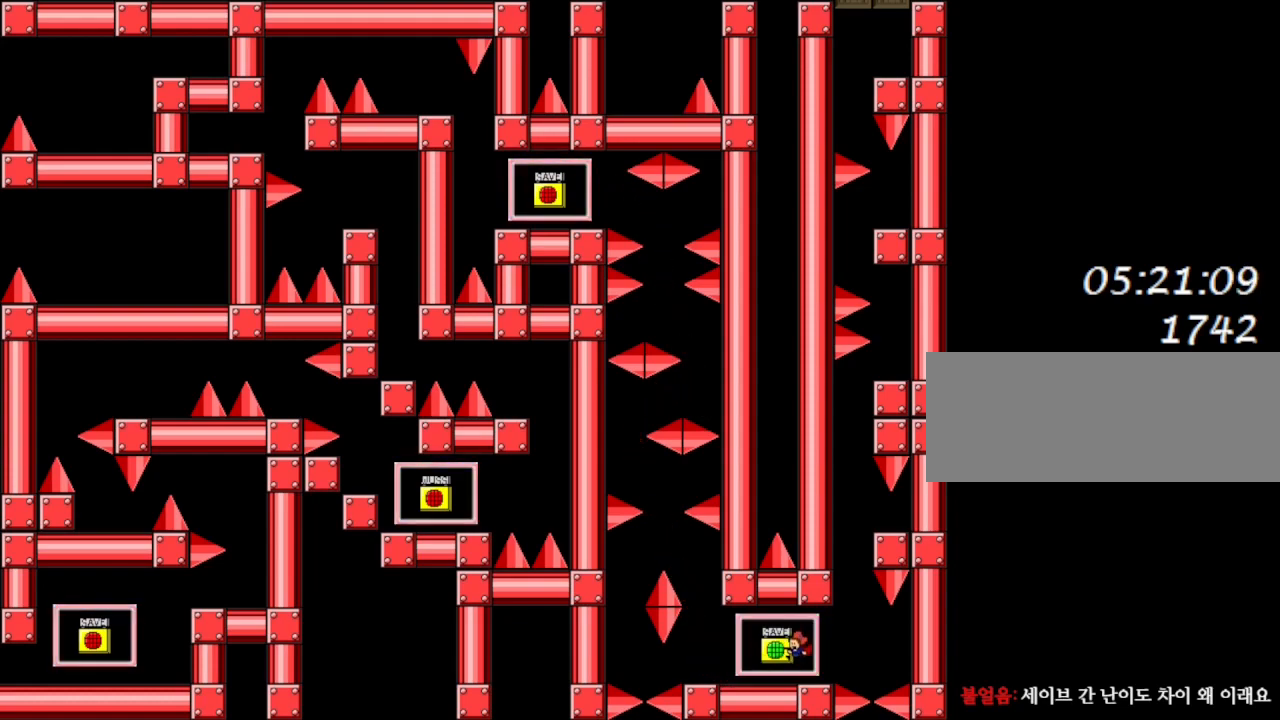
{"keys": ["lrotate"], "events": [[100, "right", "down"], [100, "z", "up"], [217, "lrotate", "down"], [417, "right", "up"]]}
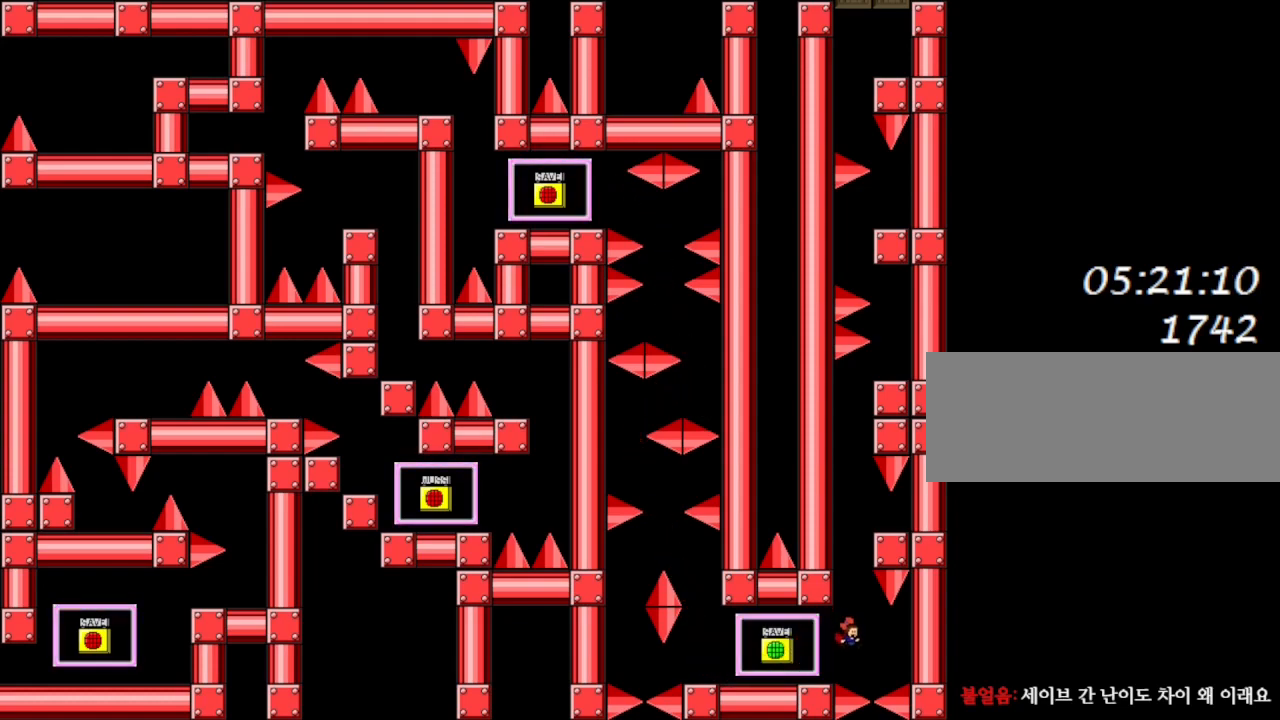
{"keys": ["left"], "events": [[33, "lrotate", "up"], [83, "lrotate", "down"], [300, "lrotate", "up"], [483, "left", "down"]]}
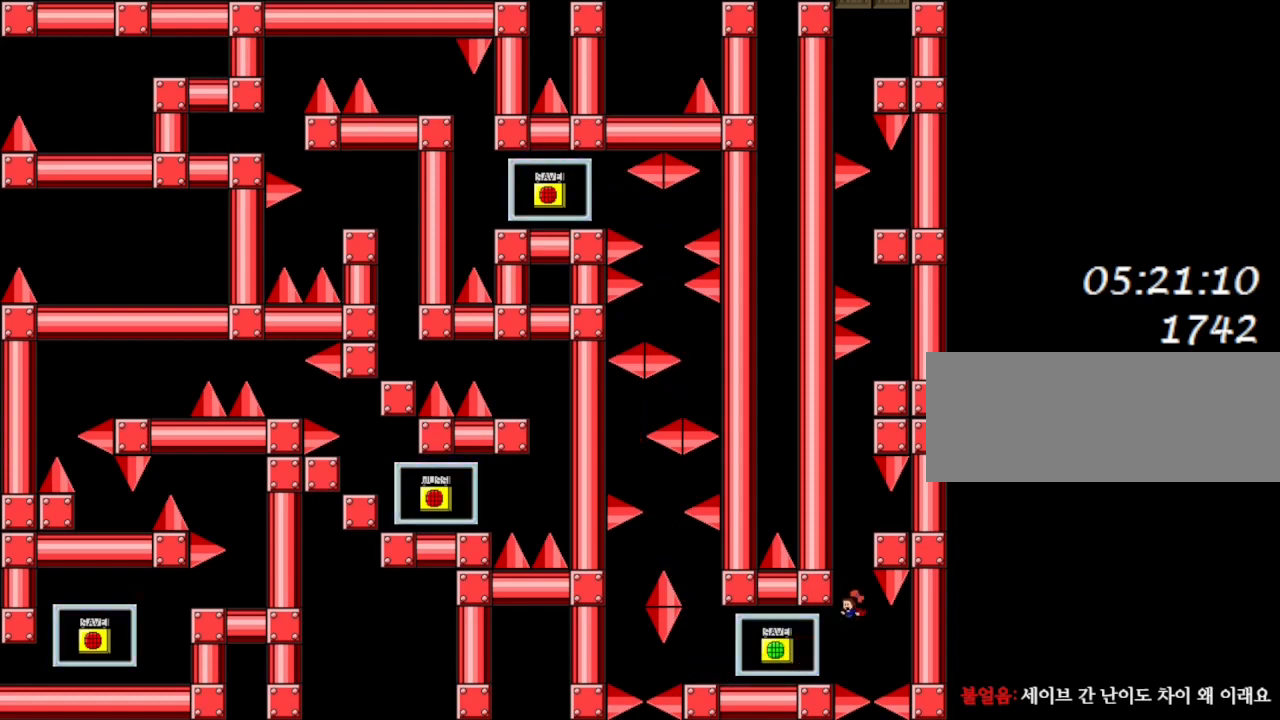
{"keys": ["lrotate"], "events": [[133, "left", "up"], [233, "lrotate", "down"], [250, "right", "down"], [400, "right", "up"]]}
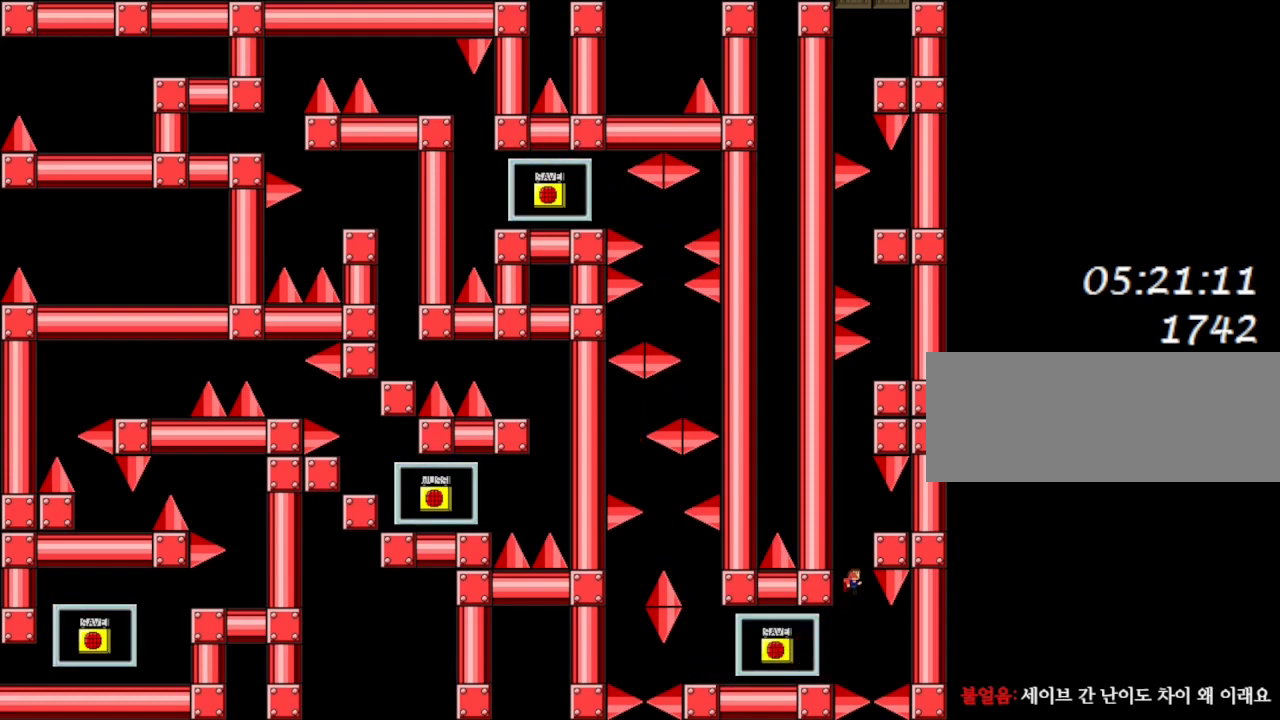
{"keys": [], "events": [[67, "lrotate", "up"], [117, "lrotate", "down"], [333, "lrotate", "up"], [350, "right", "down"], [433, "right", "up"]]}
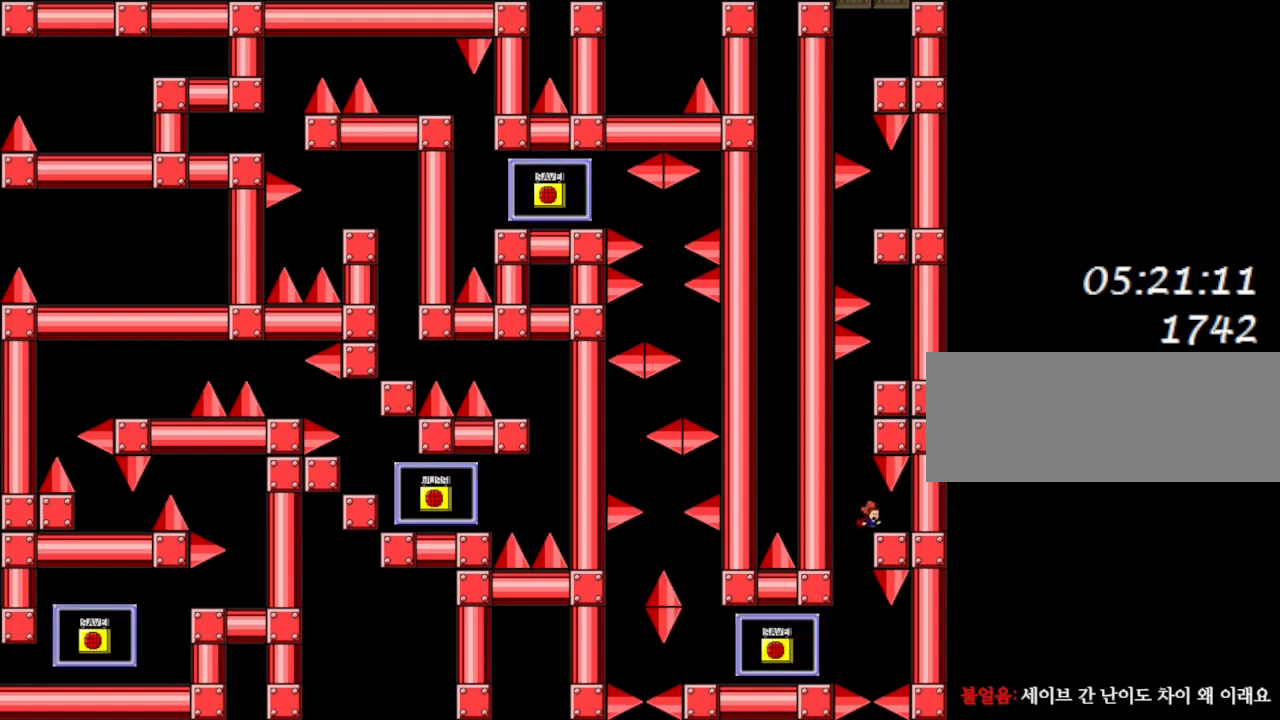
{"keys": ["lrotate", "right"], "events": [[67, "left", "down"], [83, "lrotate", "down"], [200, "left", "up"], [367, "lrotate", "up"], [383, "right", "down"], [417, "lrotate", "down"]]}
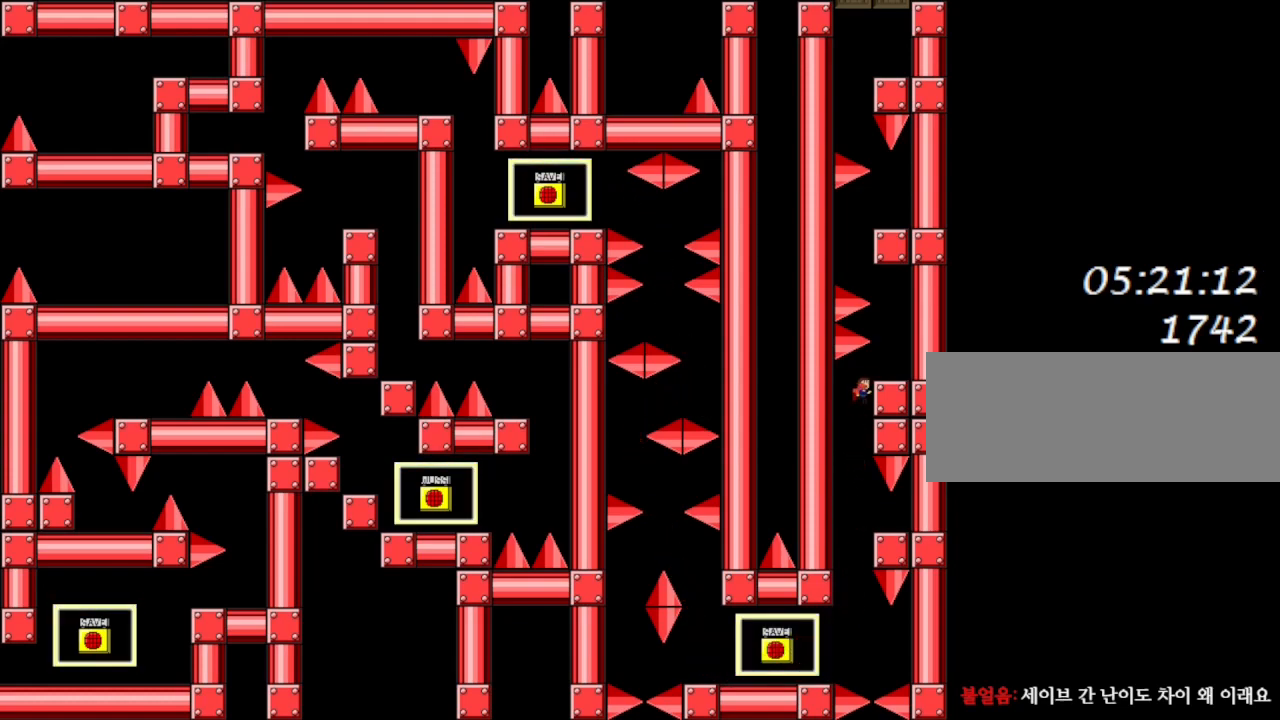
{"keys": [], "events": [[150, "lrotate", "up"], [250, "right", "up"], [417, "left", "down"], [450, "left", "up"]]}
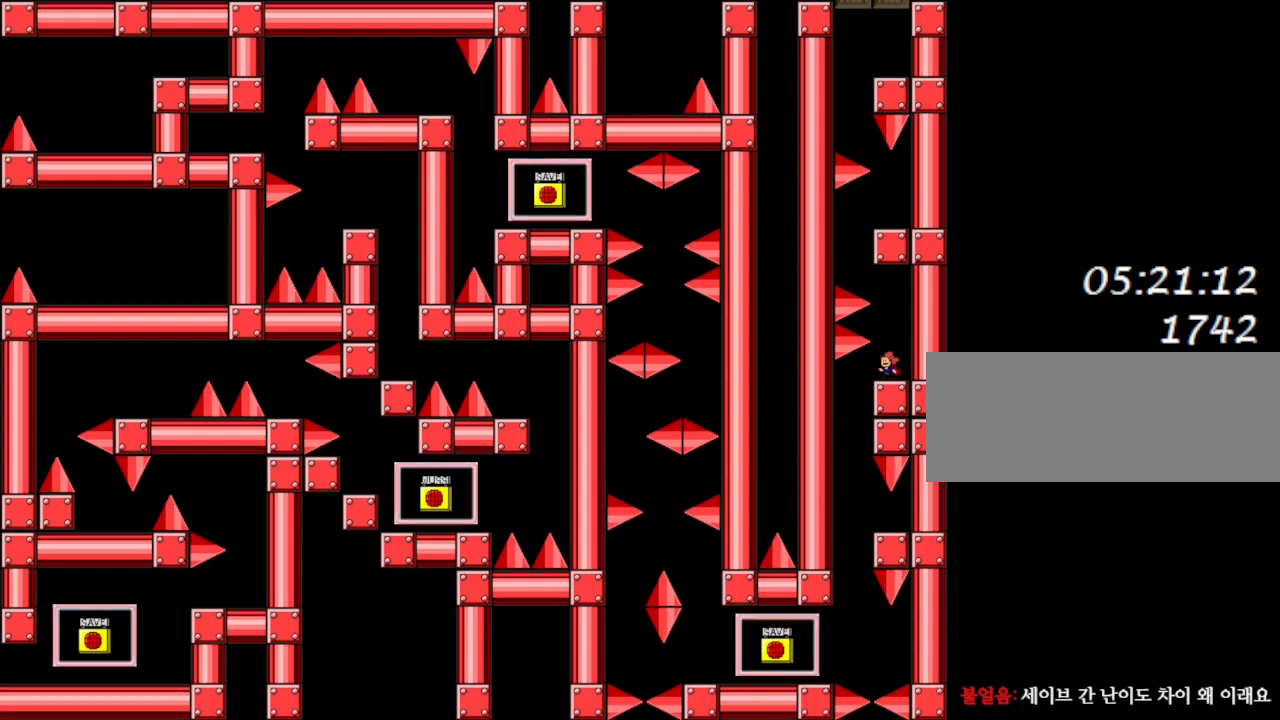
{"keys": ["left", "lrotate"], "events": [[150, "lrotate", "down"], [317, "left", "down"], [400, "lrotate", "up"], [450, "lrotate", "down"]]}
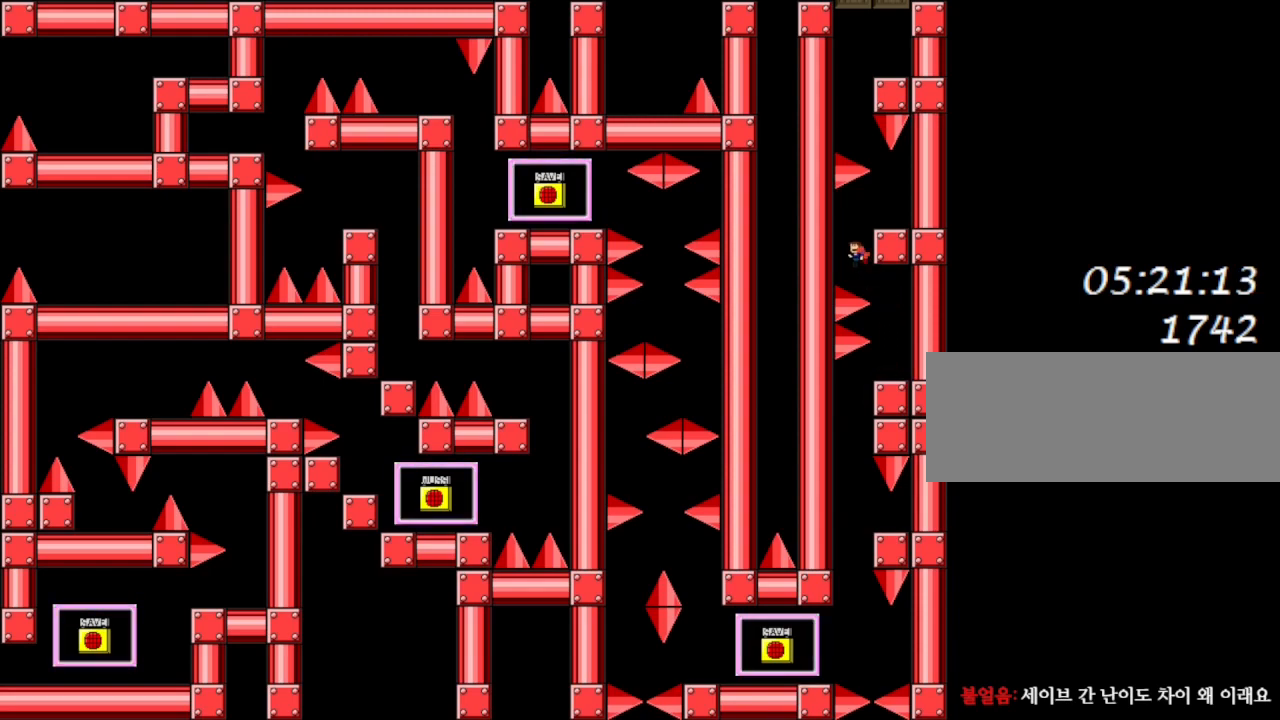
{"keys": ["right"], "events": [[17, "left", "up"], [50, "right", "down"], [317, "lrotate", "up"]]}
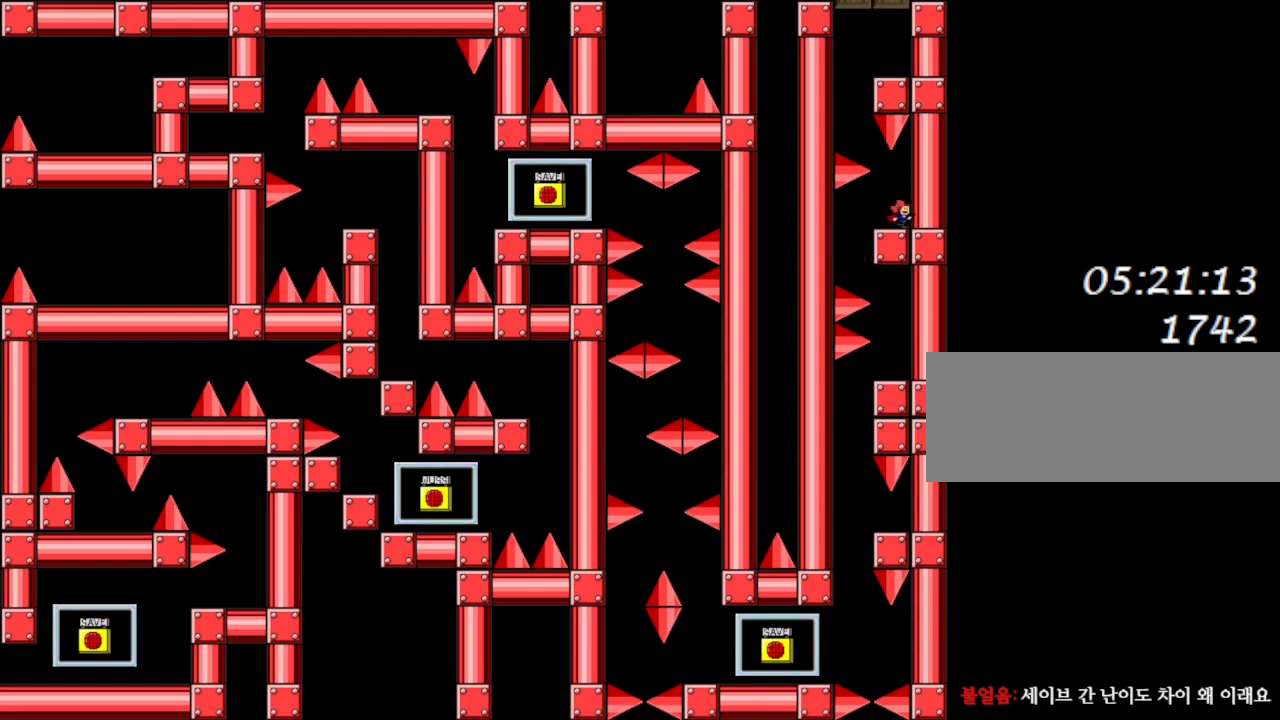
{"keys": [], "events": [[17, "right", "up"], [100, "left", "down"], [100, "lrotate", "down"], [433, "left", "up"], [467, "lrotate", "up"]]}
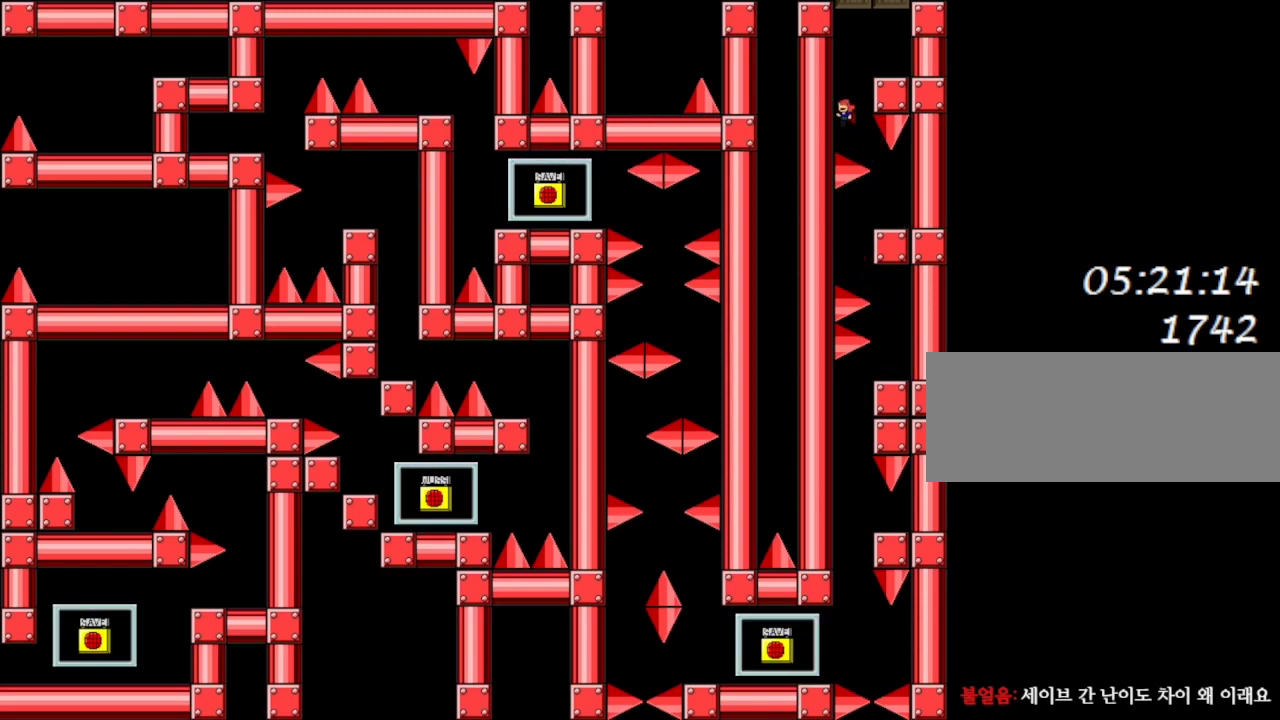
{"keys": ["left", "lrotate"], "events": [[17, "lrotate", "down"], [117, "right", "down"], [233, "lrotate", "up"], [367, "right", "up"], [467, "lrotate", "down"], [500, "left", "down"]]}
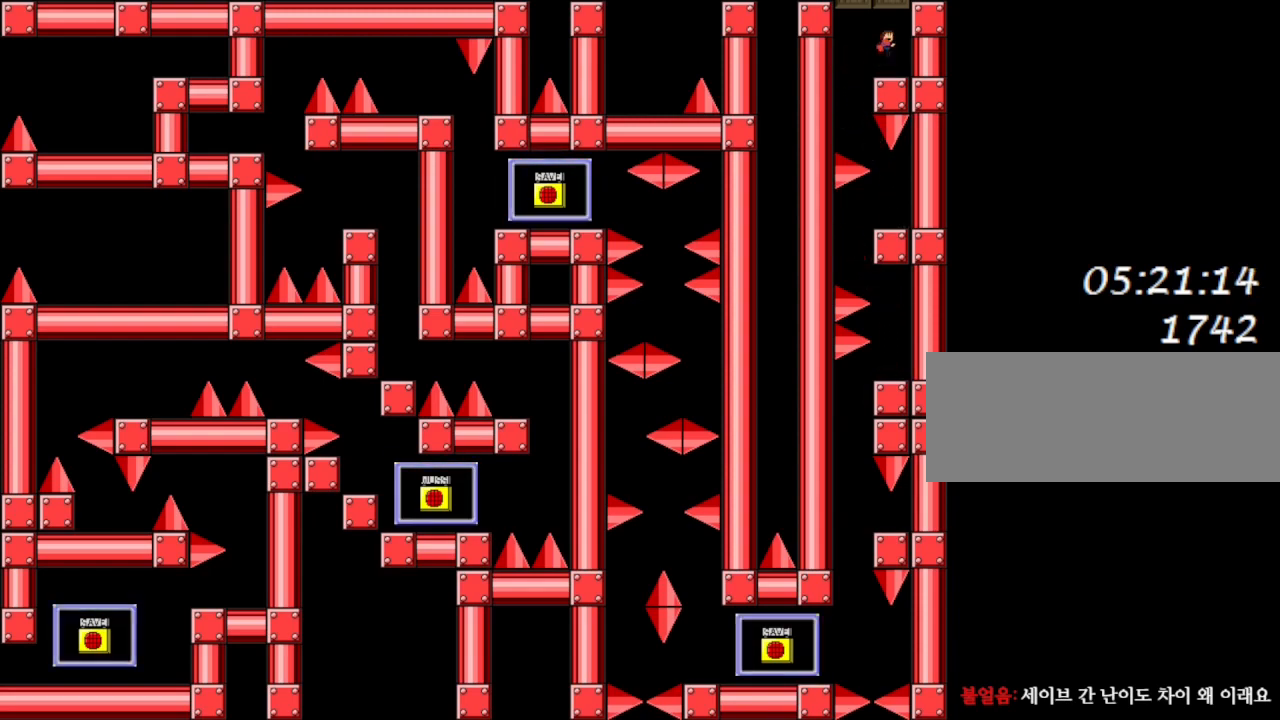
{"keys": [], "events": [[83, "left", "up"], [367, "lrotate", "up"]]}
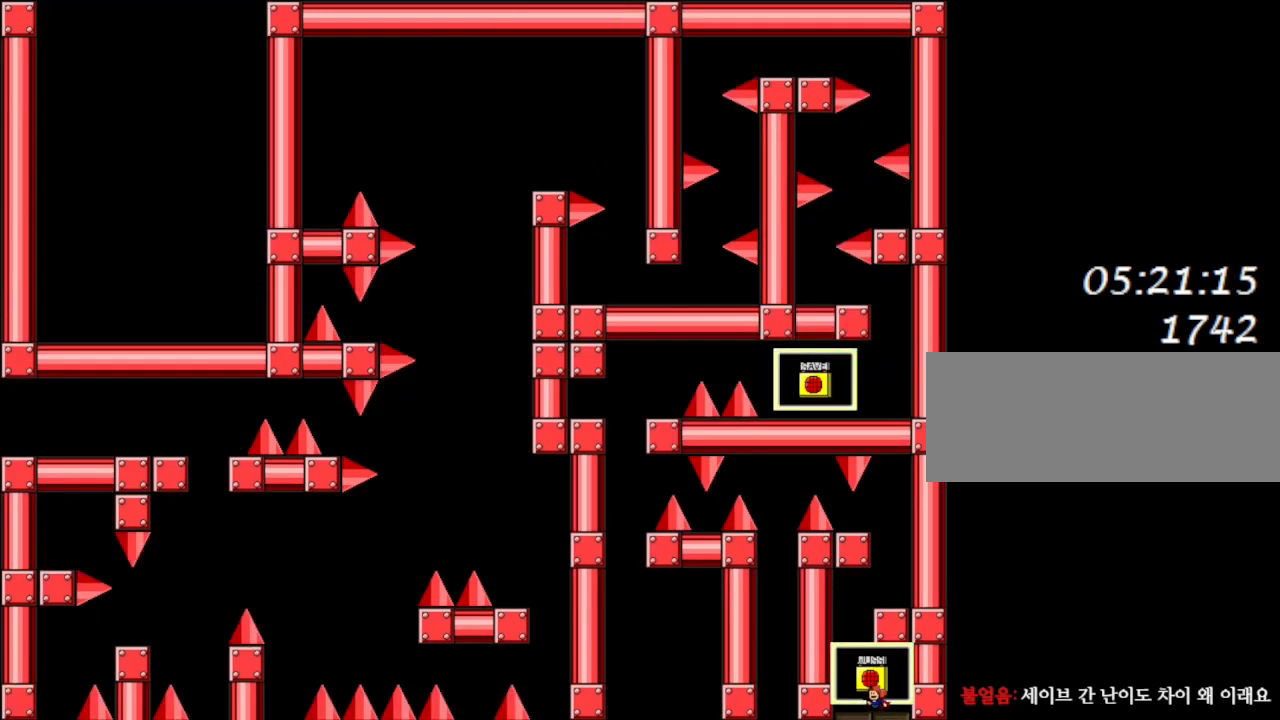
{"keys": [], "events": [[50, "left", "down"], [117, "lrotate", "down"], [150, "lrotate", "up"], [217, "left", "up"], [233, "right", "down"], [283, "right", "up"], [317, "z", "down"], [433, "z", "up"]]}
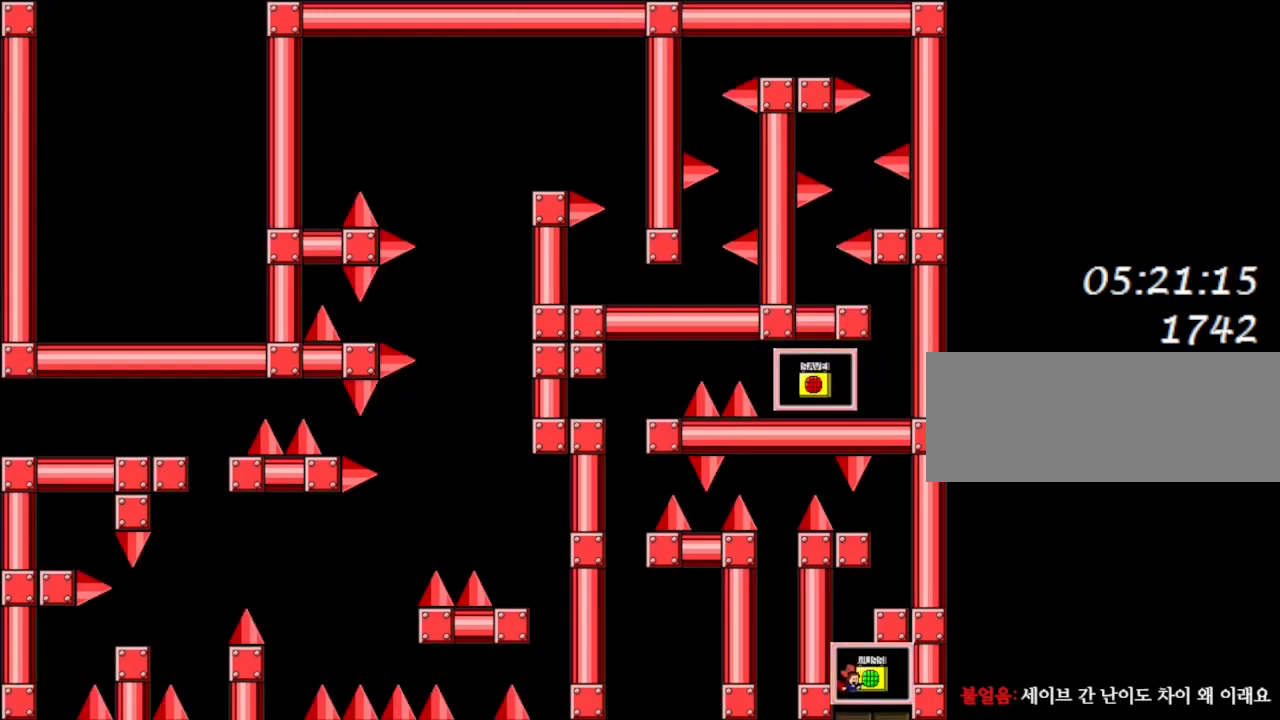
{"keys": ["lrotate"], "events": [[267, "lrotate", "down"]]}
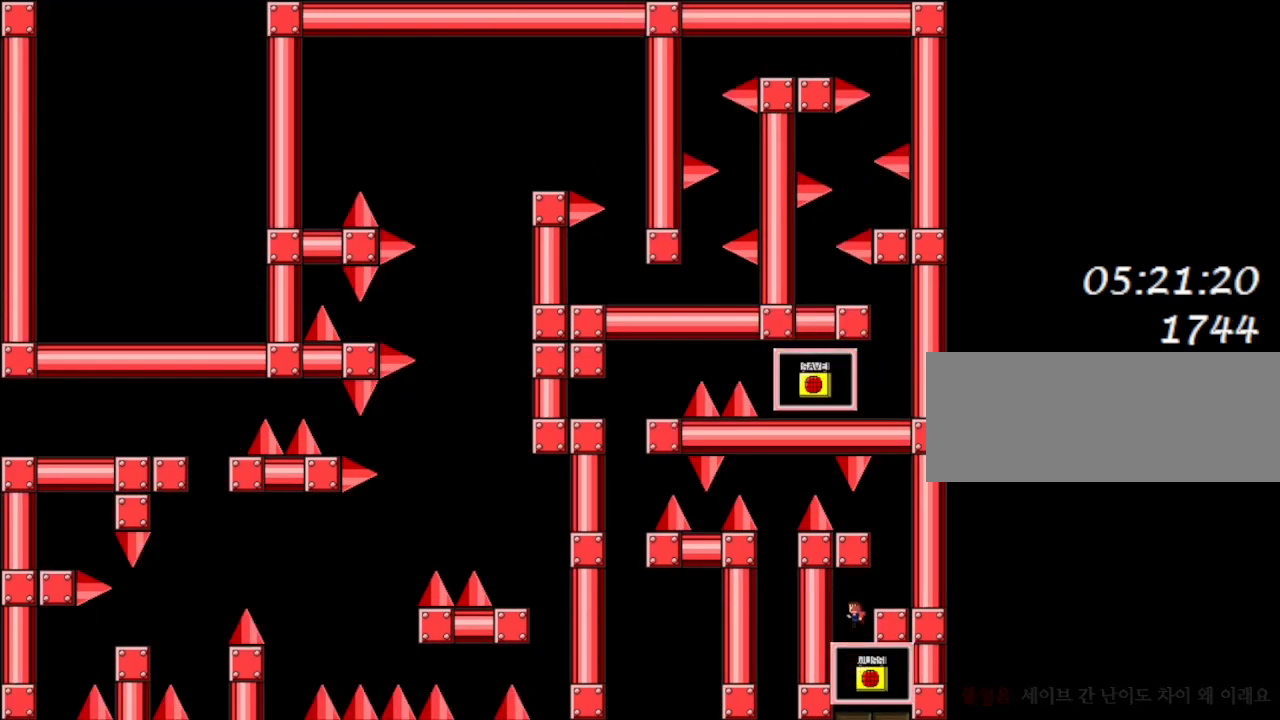
{"keys": ["lrotate"], "events": [[33, "right", "down"], [83, "lrotate", "up"], [133, "lrotate", "down"], [267, "lrotate", "up"], [267, "right", "up"], [483, "lrotate", "down"]]}
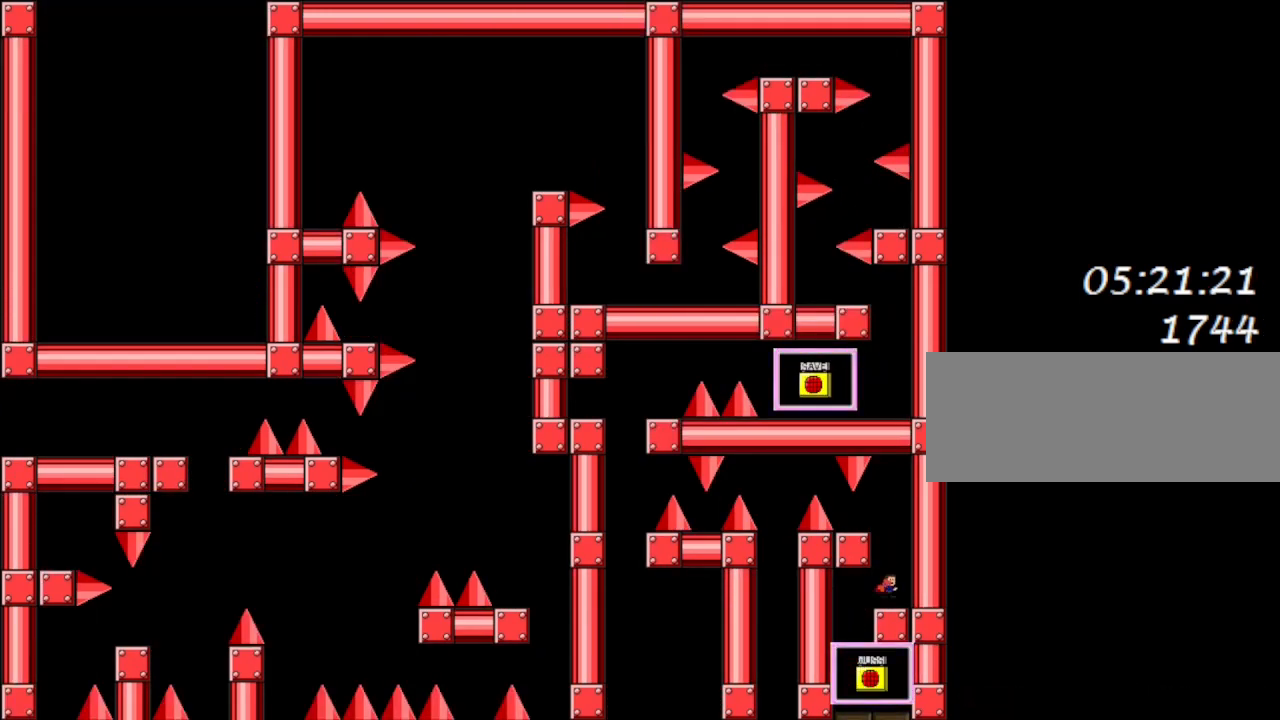
{"keys": [], "events": [[217, "lrotate", "up"], [233, "left", "down"], [483, "left", "up"]]}
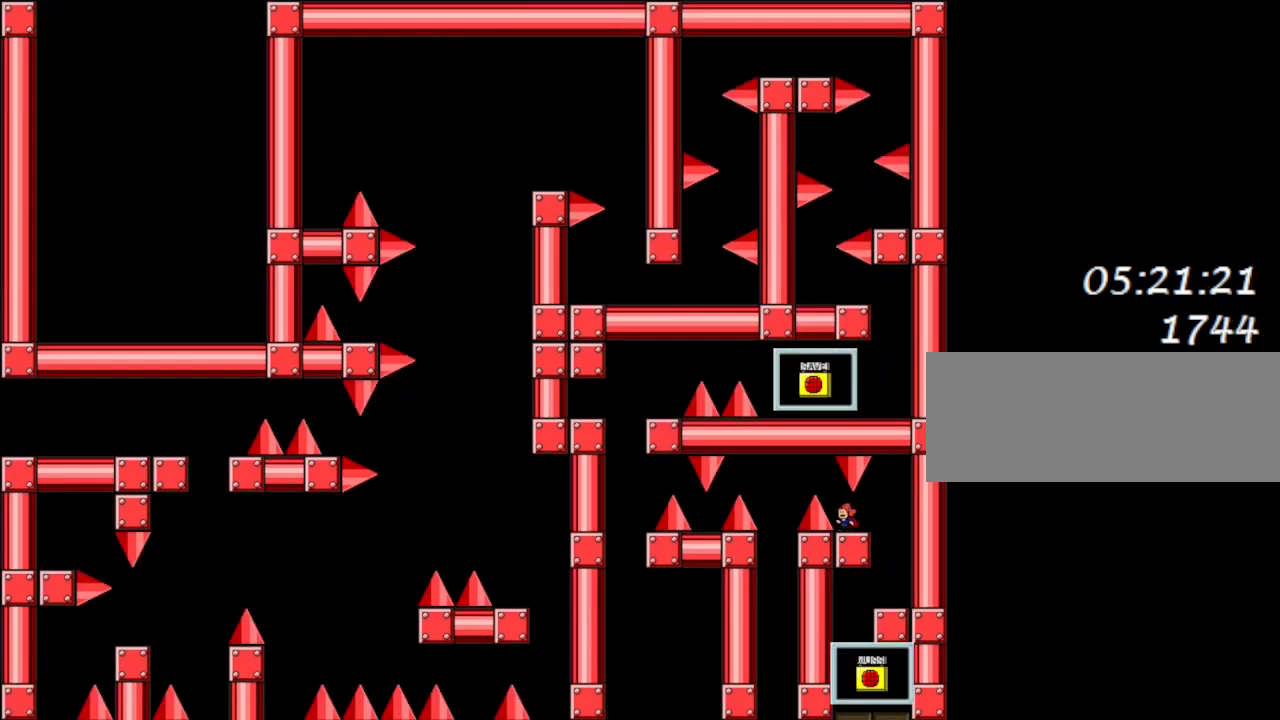
{"keys": ["left"], "events": [[133, "left", "down"], [150, "lrotate", "down"], [400, "lrotate", "up"]]}
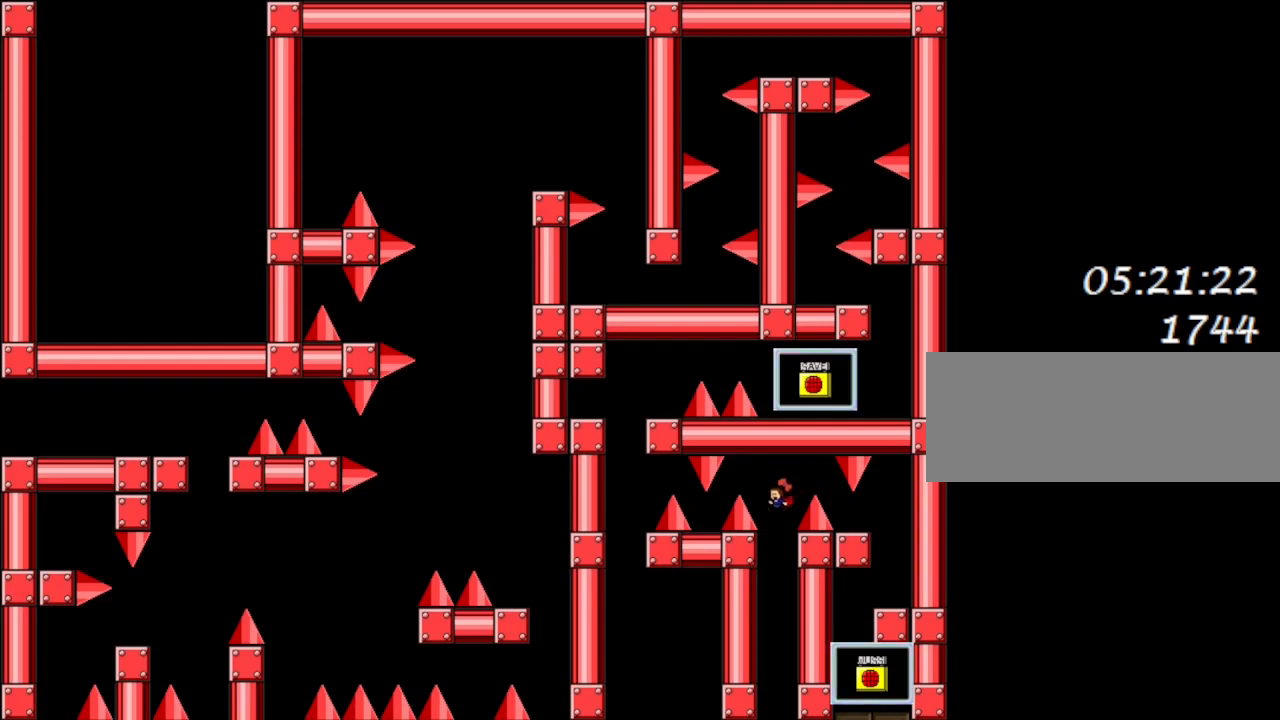
{"keys": [], "events": [[17, "lrotate", "down"], [233, "lrotate", "up"], [250, "left", "up"], [283, "left", "down"], [450, "left", "up"]]}
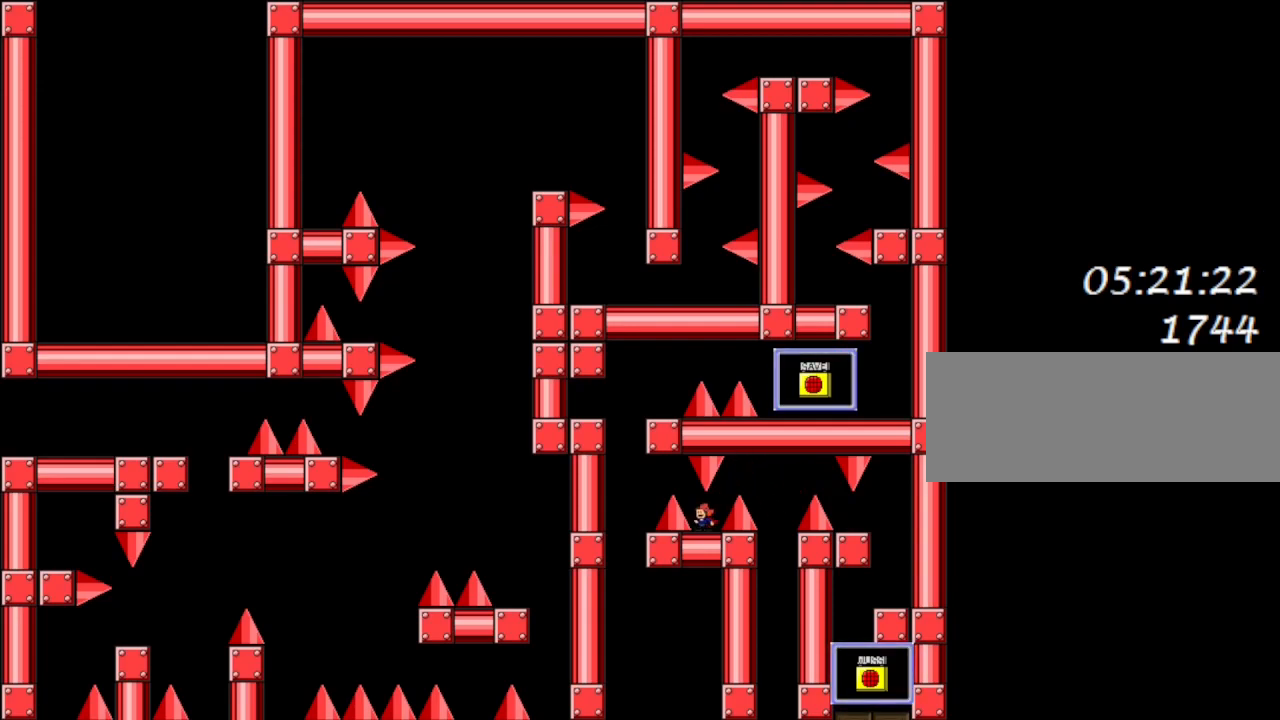
{"keys": ["left", "lrotate"], "events": [[333, "left", "down"], [350, "lrotate", "down"]]}
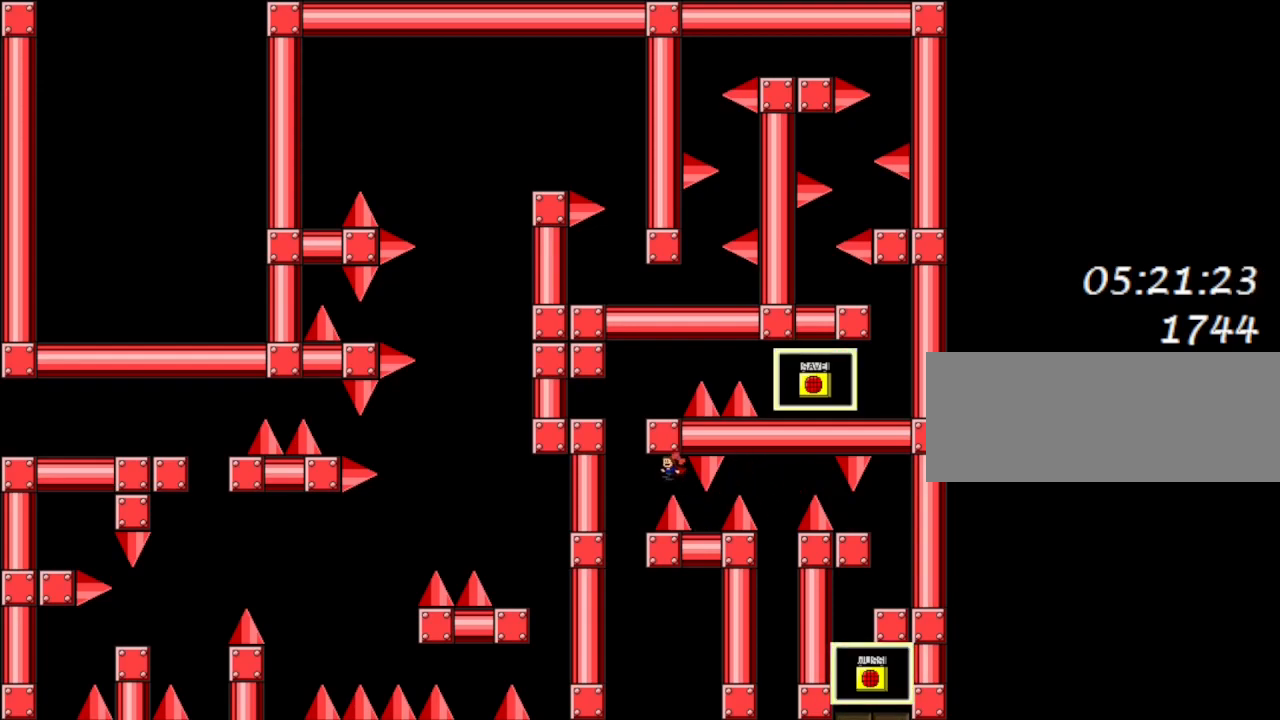
{"keys": ["right"], "events": [[100, "lrotate", "up"], [217, "left", "up"], [233, "lrotate", "down"], [267, "lrotate", "up"], [500, "right", "down"]]}
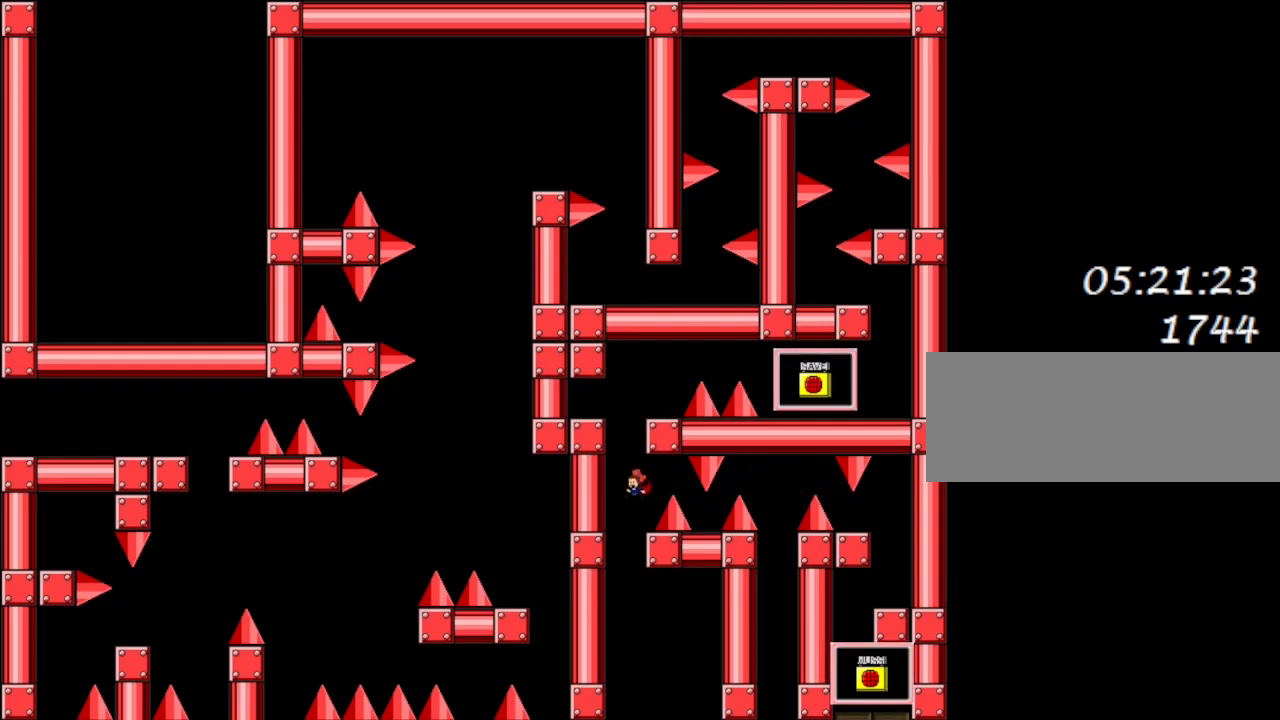
{"keys": ["lrotate"], "events": [[67, "right", "up"], [333, "lrotate", "down"], [350, "left", "down"], [433, "left", "up"]]}